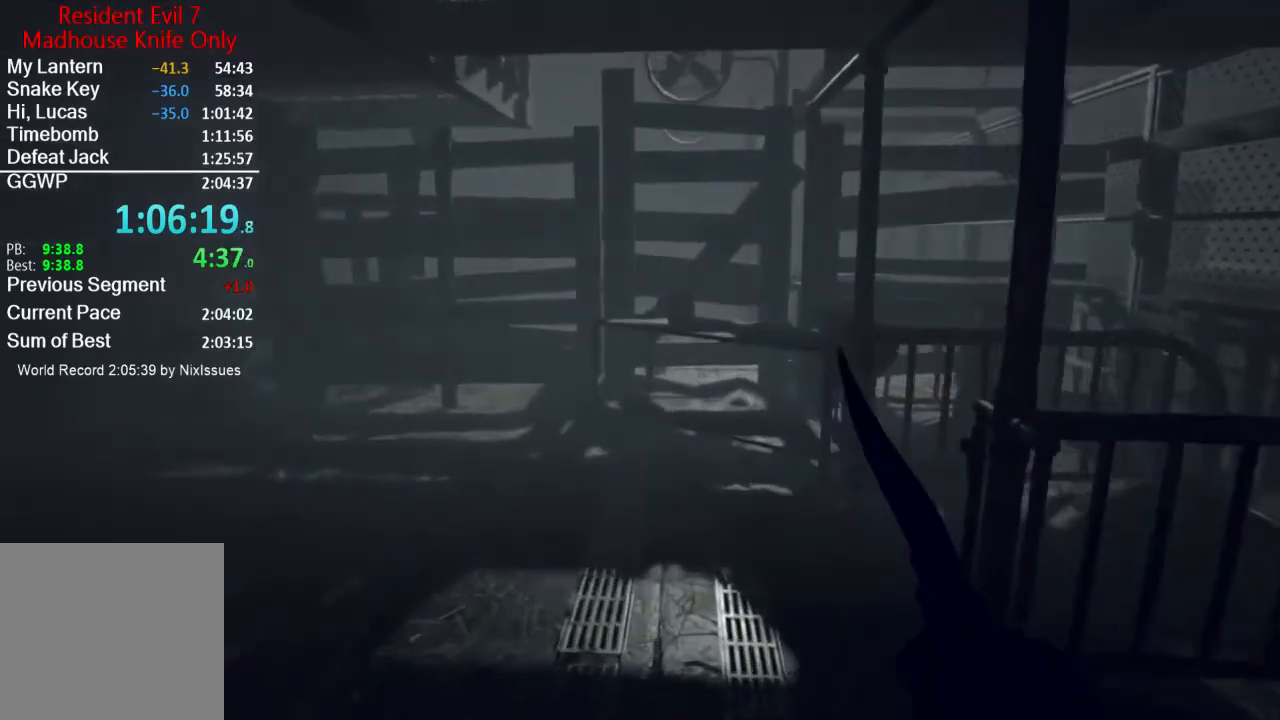
Gameplay with a controller (Xbox layout); each line is a JSON object with the inputs held at the frame after it. "events" lists button and stick changes between this image and that frame as [ms after this image, input, new state], when the widget could be followed in between.
{"buttons": [], "left_stick": "up", "right_stick": "center", "events": []}
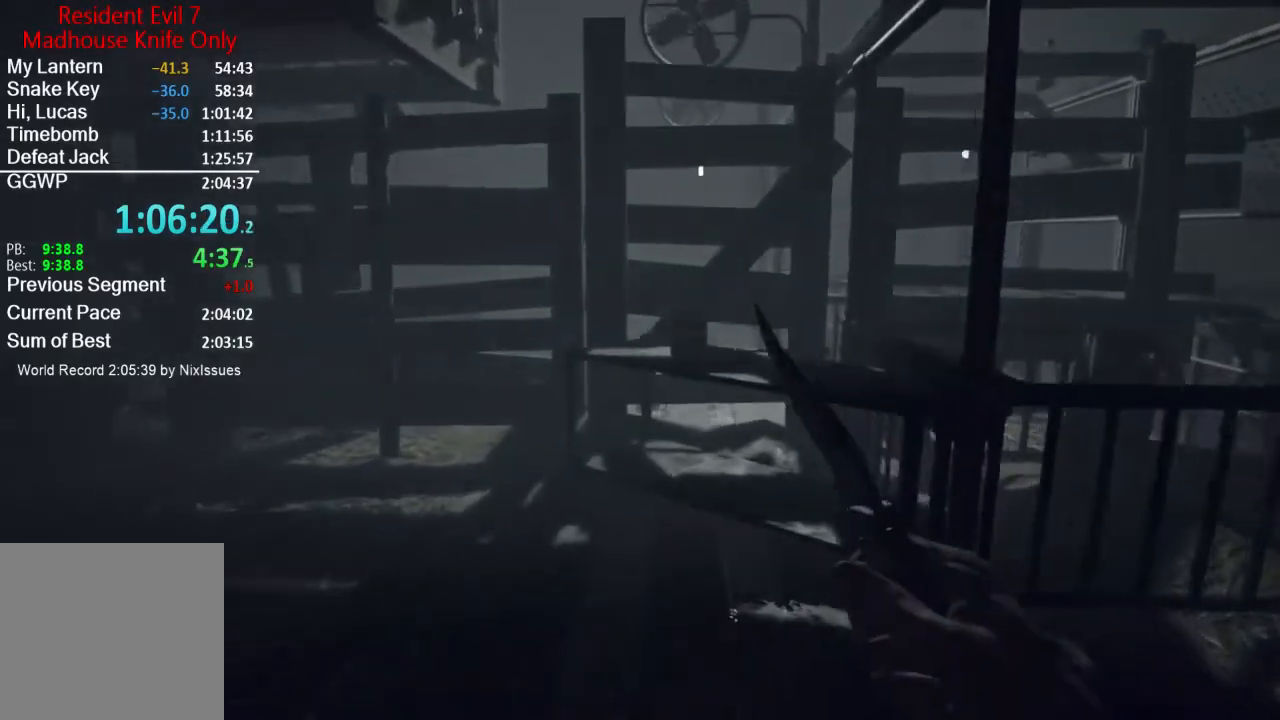
{"buttons": ["L3"], "left_stick": "up", "right_stick": "down", "events": [[334, "L3", "down"], [401, "right_stick", "down"], [434, "L3", "up"], [501, "L3", "down"]]}
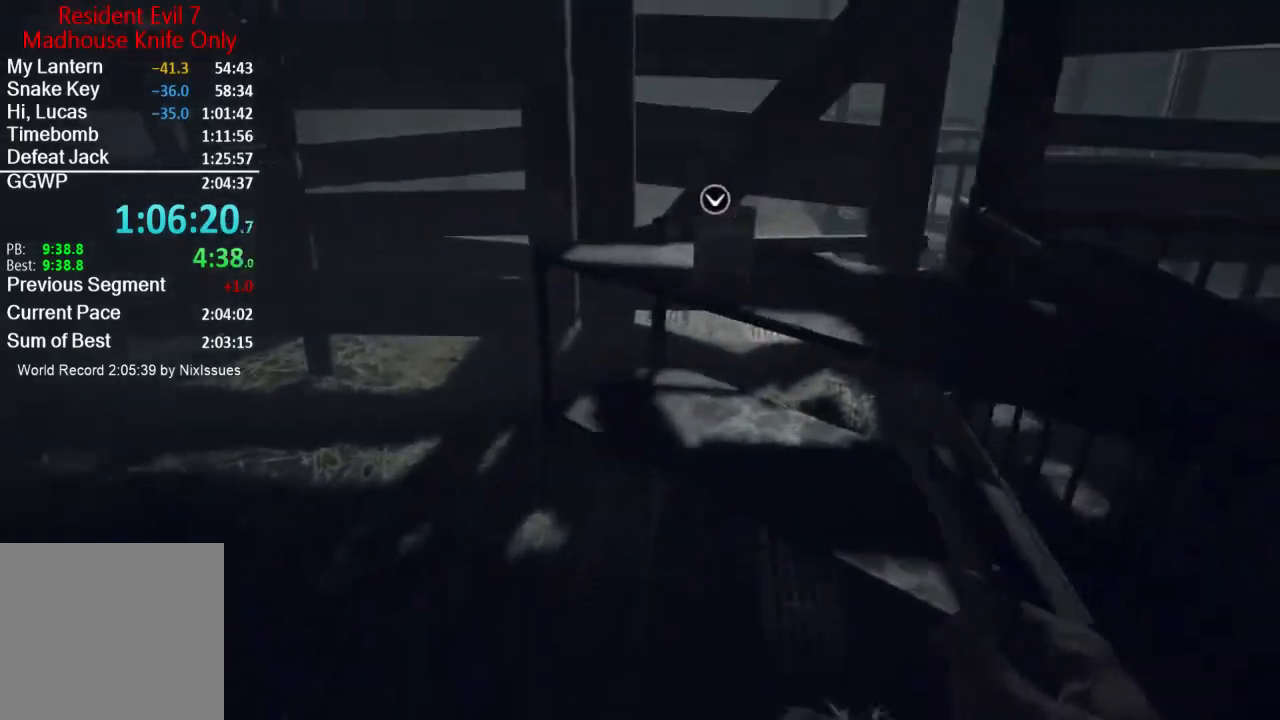
{"buttons": [], "left_stick": "up", "right_stick": "down-left", "events": [[17, "right_stick", "center"], [300, "L3", "up"], [400, "A", "down"], [467, "A", "up"], [500, "right_stick", "down-left"]]}
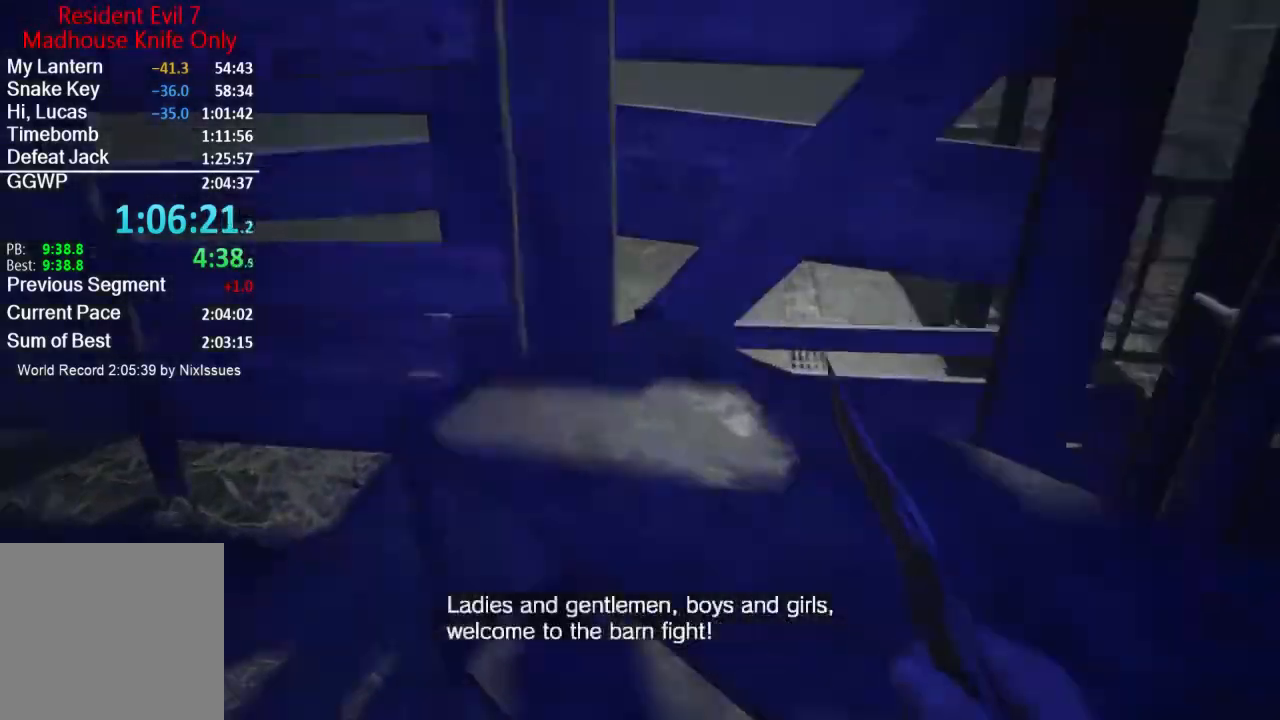
{"buttons": ["L3"], "left_stick": "up", "right_stick": "left", "events": [[17, "left_stick", "up-left"], [34, "right_stick", "left"], [401, "left_stick", "up"], [434, "L3", "down"]]}
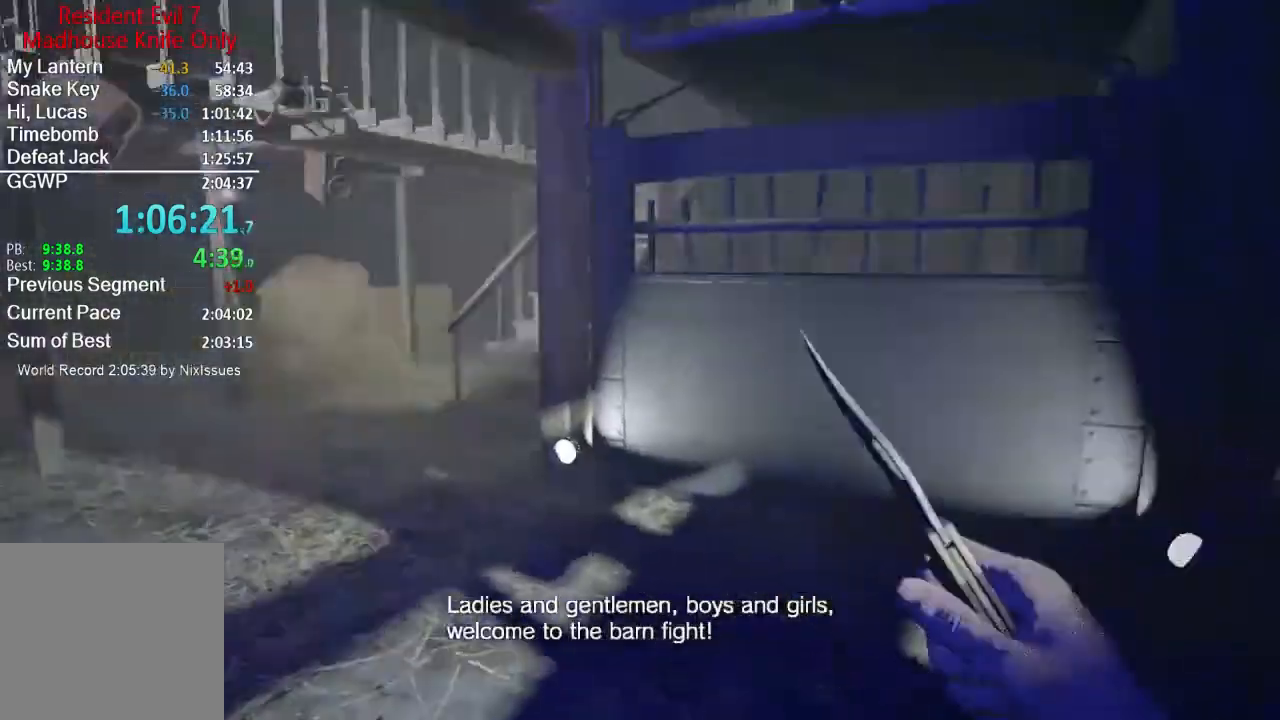
{"buttons": [], "left_stick": "up", "right_stick": "center", "events": [[100, "right_stick", "center"], [167, "L3", "up"]]}
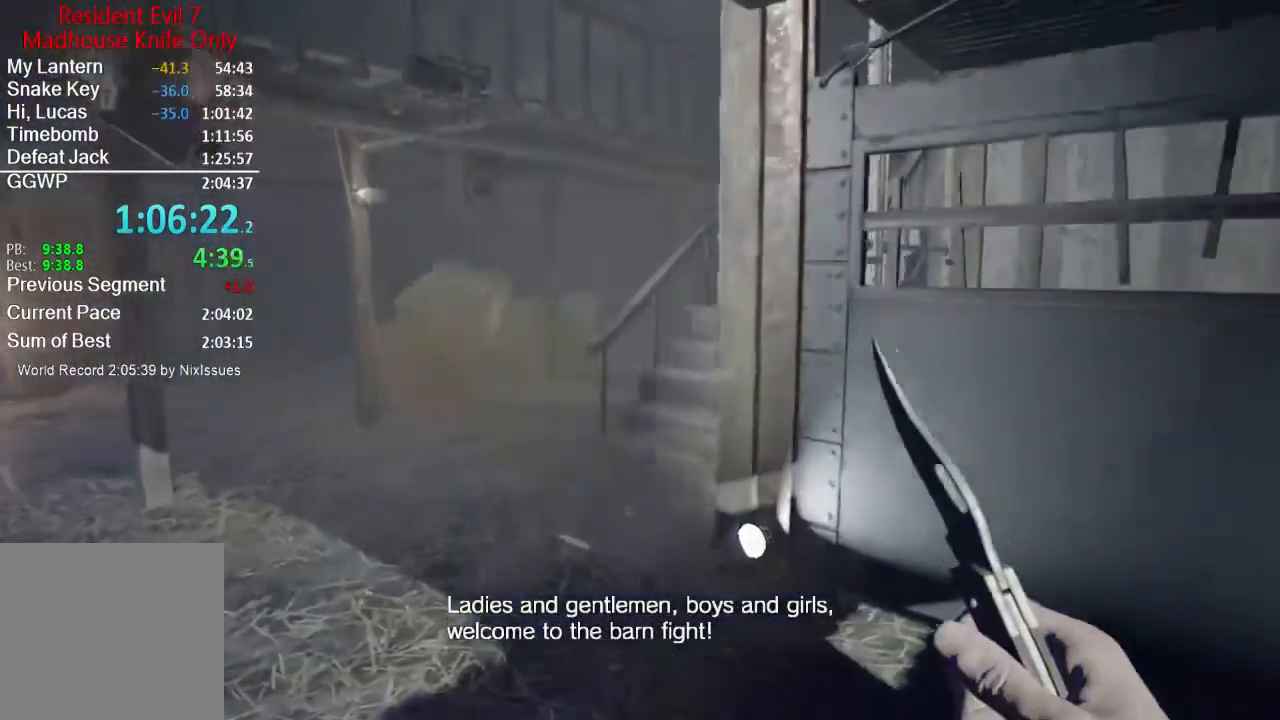
{"buttons": [], "left_stick": "up", "right_stick": "center", "events": []}
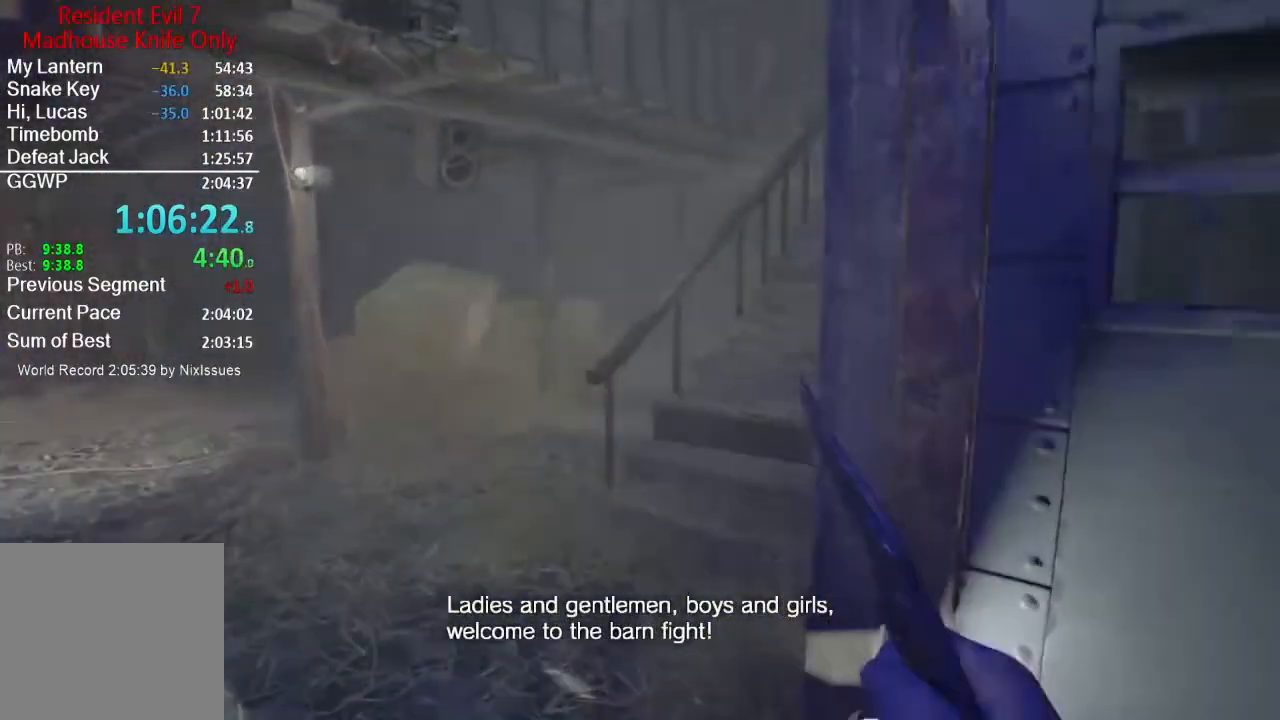
{"buttons": [], "left_stick": "up", "right_stick": "center", "events": []}
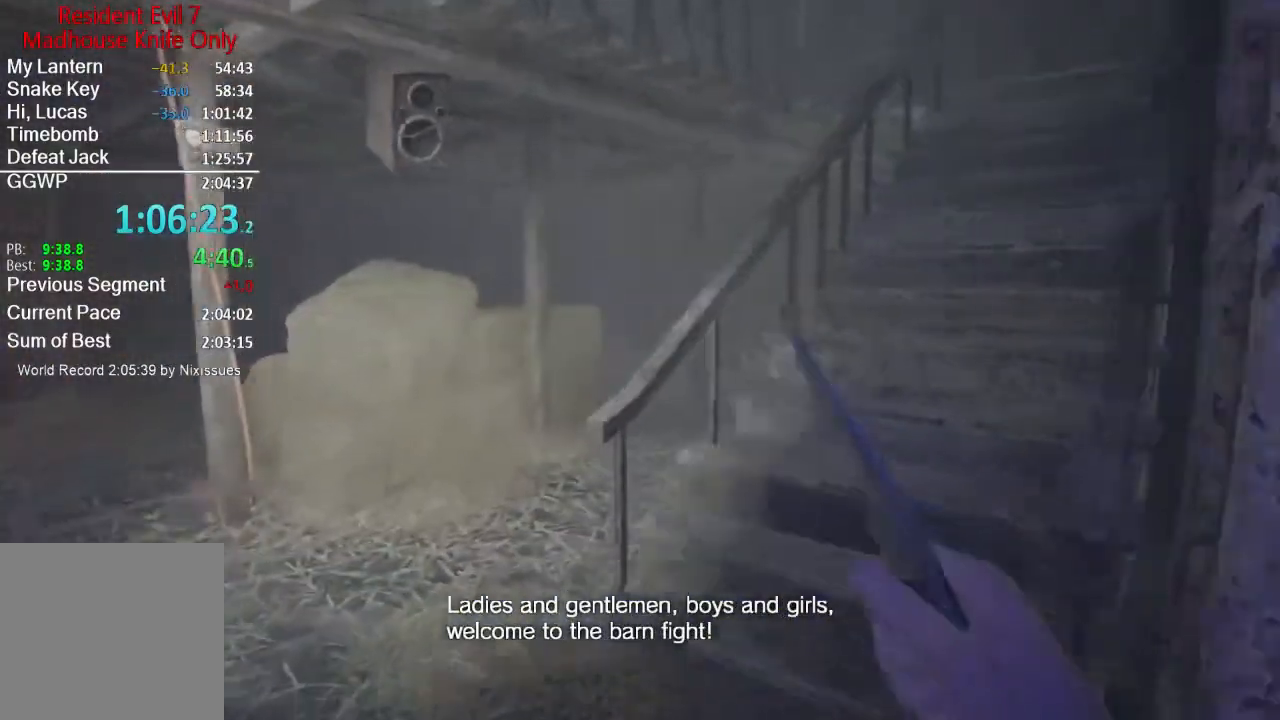
{"buttons": [], "left_stick": "up", "right_stick": "center", "events": [[167, "right_stick", "right"], [367, "right_stick", "center"]]}
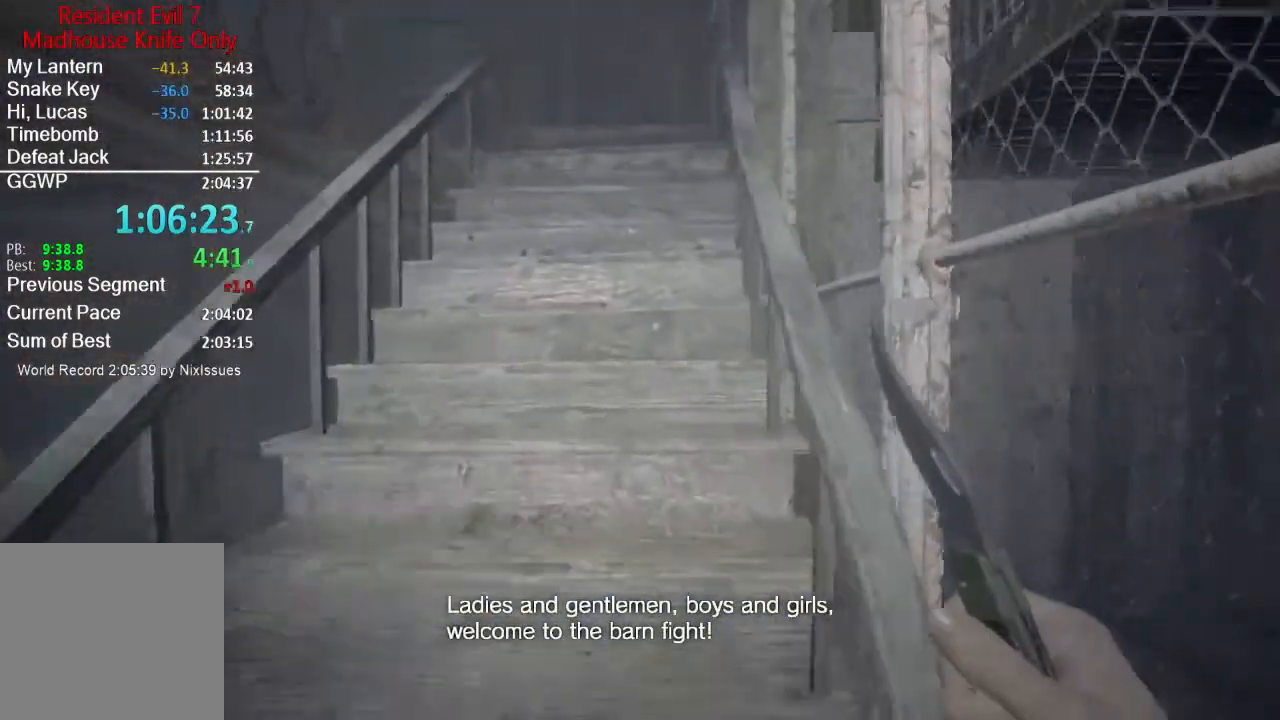
{"buttons": [], "left_stick": "up", "right_stick": "center", "events": []}
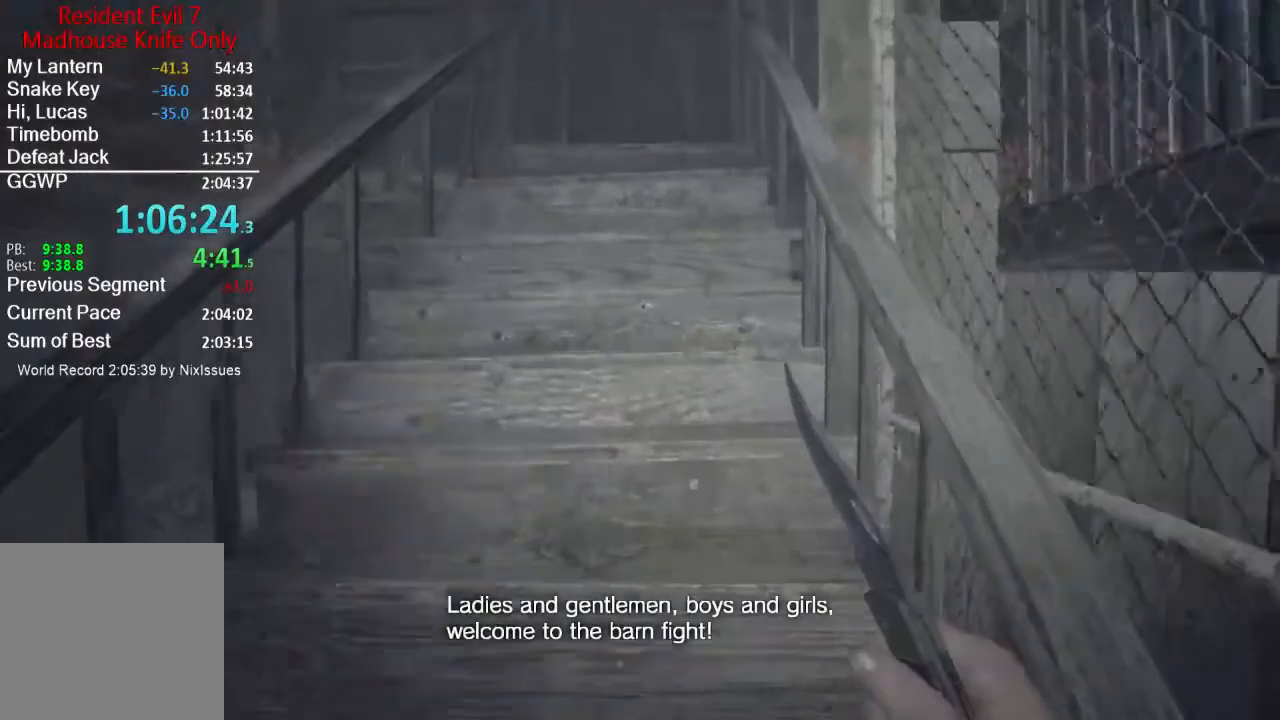
{"buttons": [], "left_stick": "up", "right_stick": "center", "events": []}
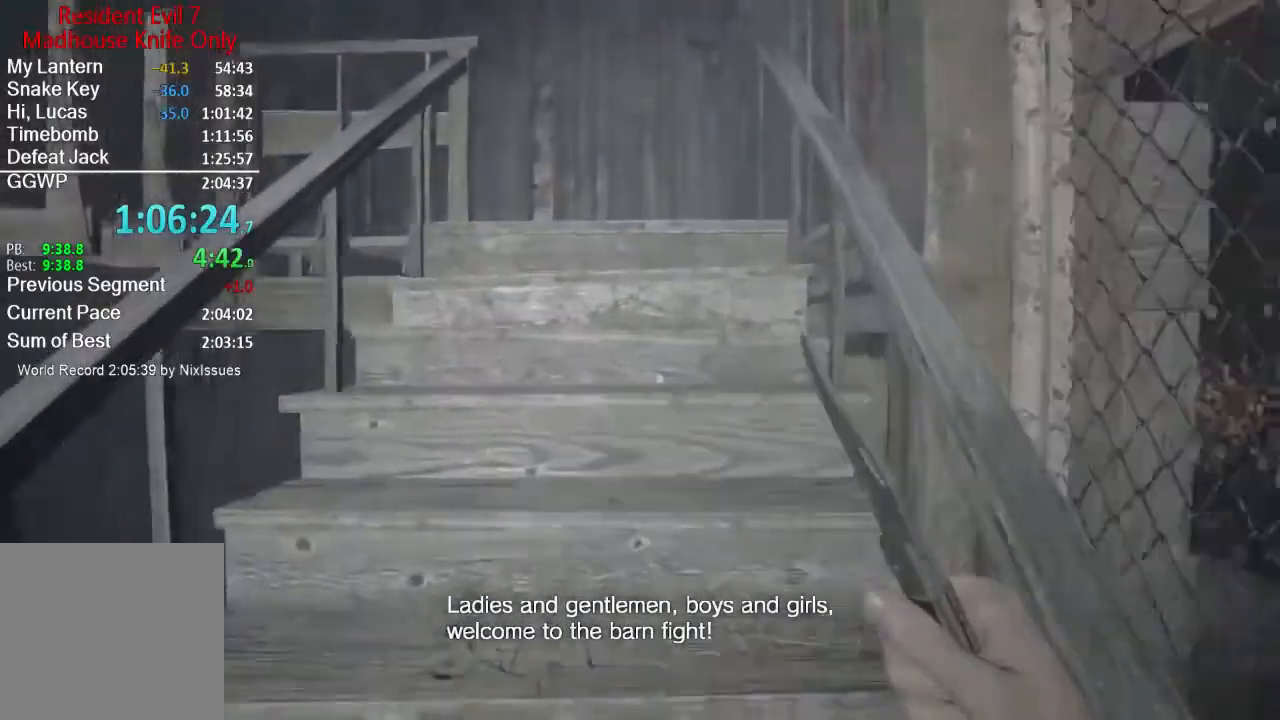
{"buttons": [], "left_stick": "up", "right_stick": "center", "events": [[384, "right_stick", "down"], [500, "right_stick", "center"]]}
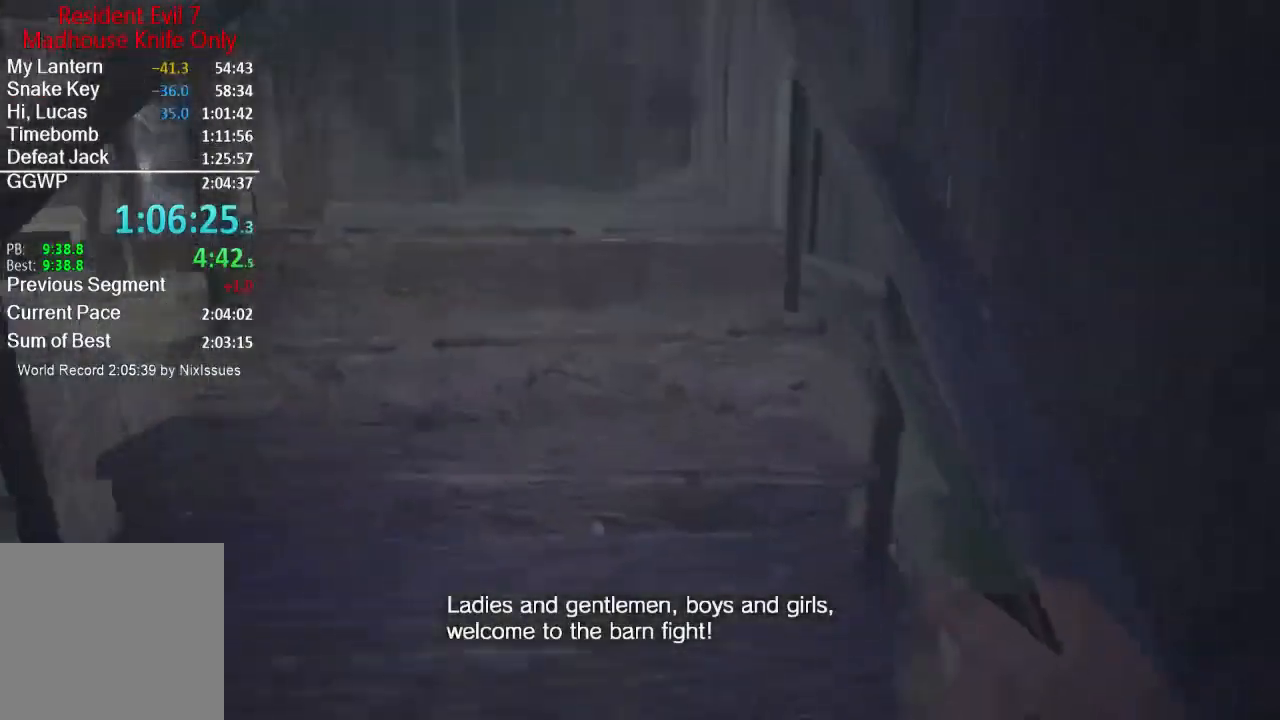
{"buttons": [], "left_stick": "up", "right_stick": "center", "events": []}
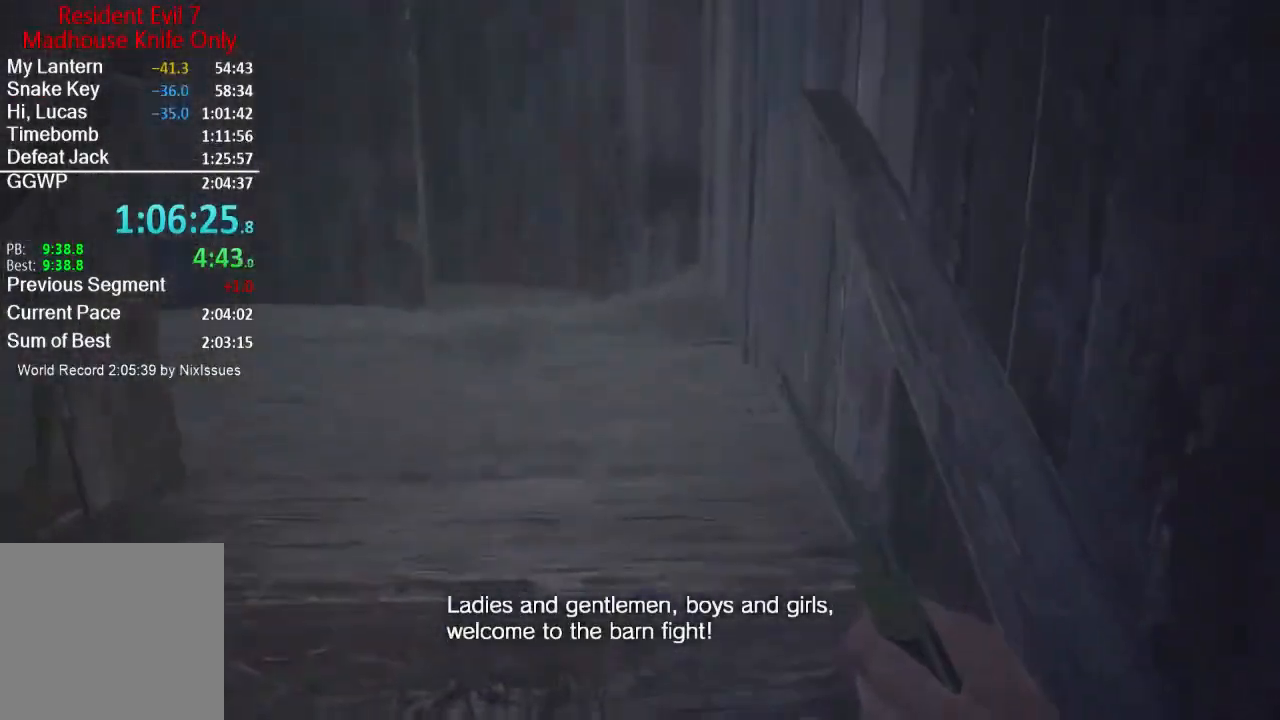
{"buttons": [], "left_stick": "up", "right_stick": "down", "events": [[33, "right_stick", "down"], [150, "right_stick", "center"], [350, "right_stick", "down"]]}
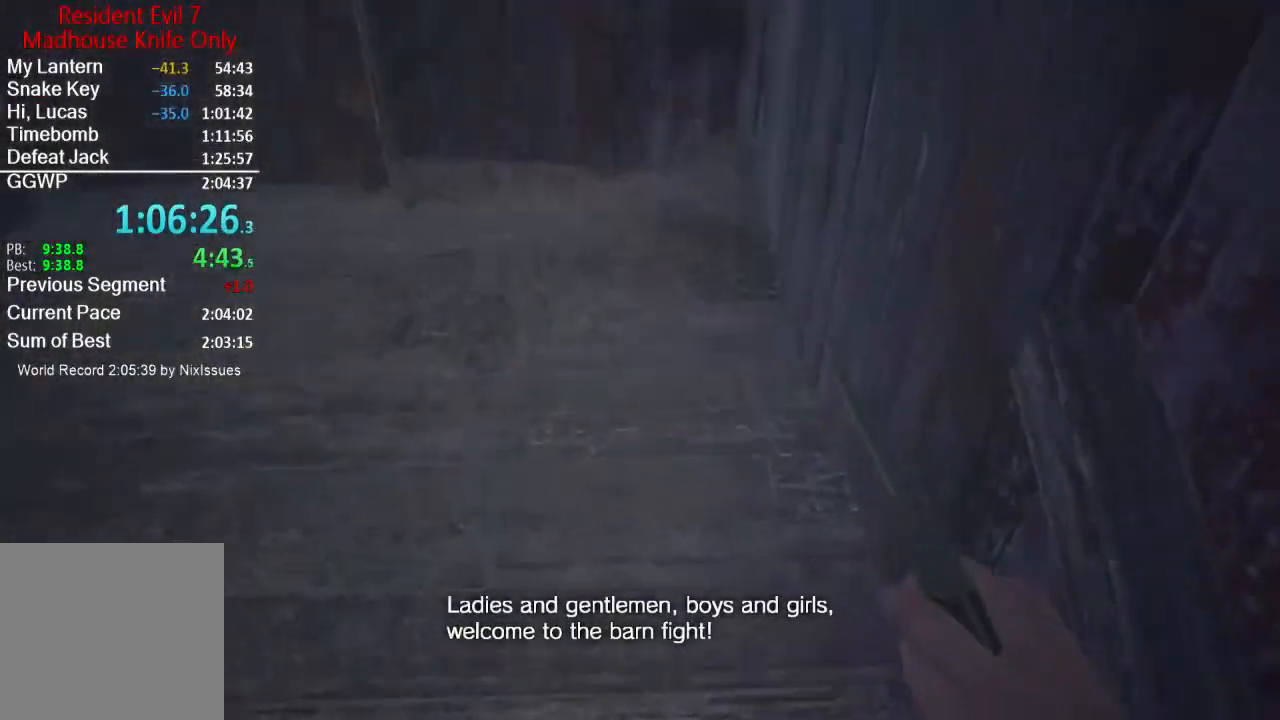
{"buttons": ["L3"], "left_stick": "up", "right_stick": "center", "events": [[17, "right_stick", "center"], [234, "L3", "down"], [284, "L3", "up"], [351, "L3", "down"], [434, "L3", "up"], [501, "L3", "down"]]}
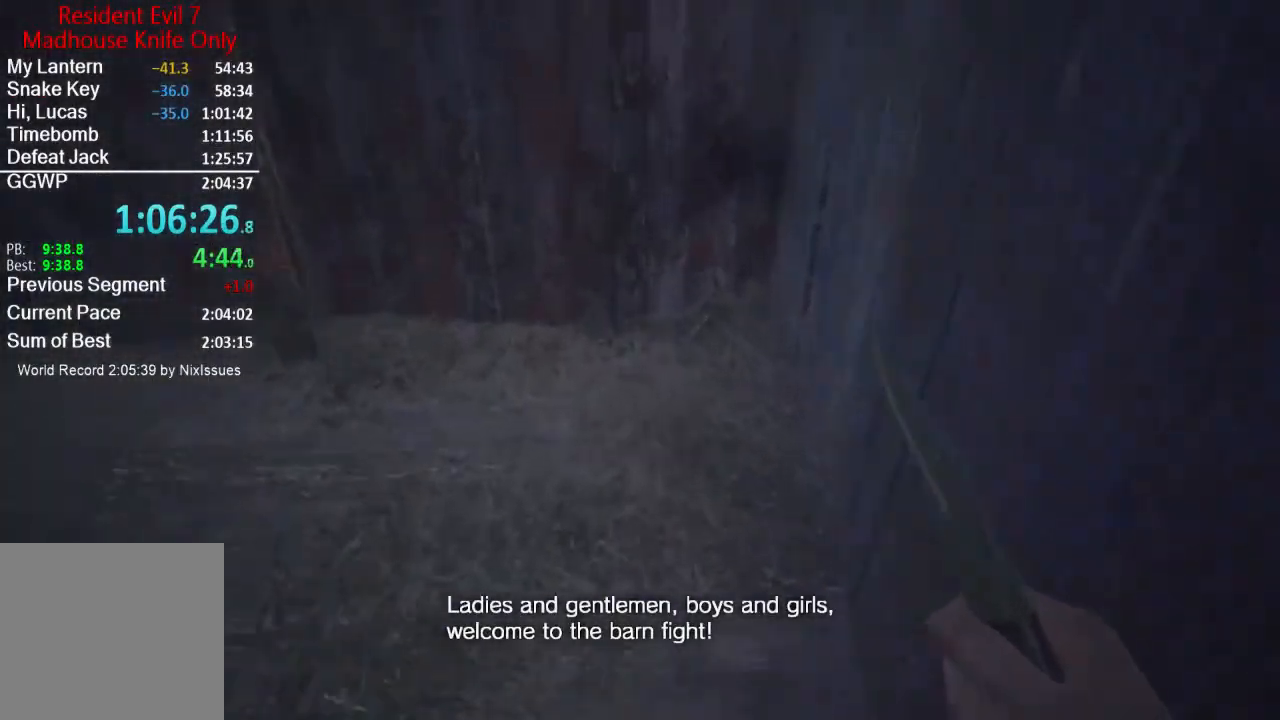
{"buttons": [], "left_stick": "up-left", "right_stick": "right", "events": [[83, "L3", "up"], [217, "right_stick", "right"], [417, "left_stick", "up-left"]]}
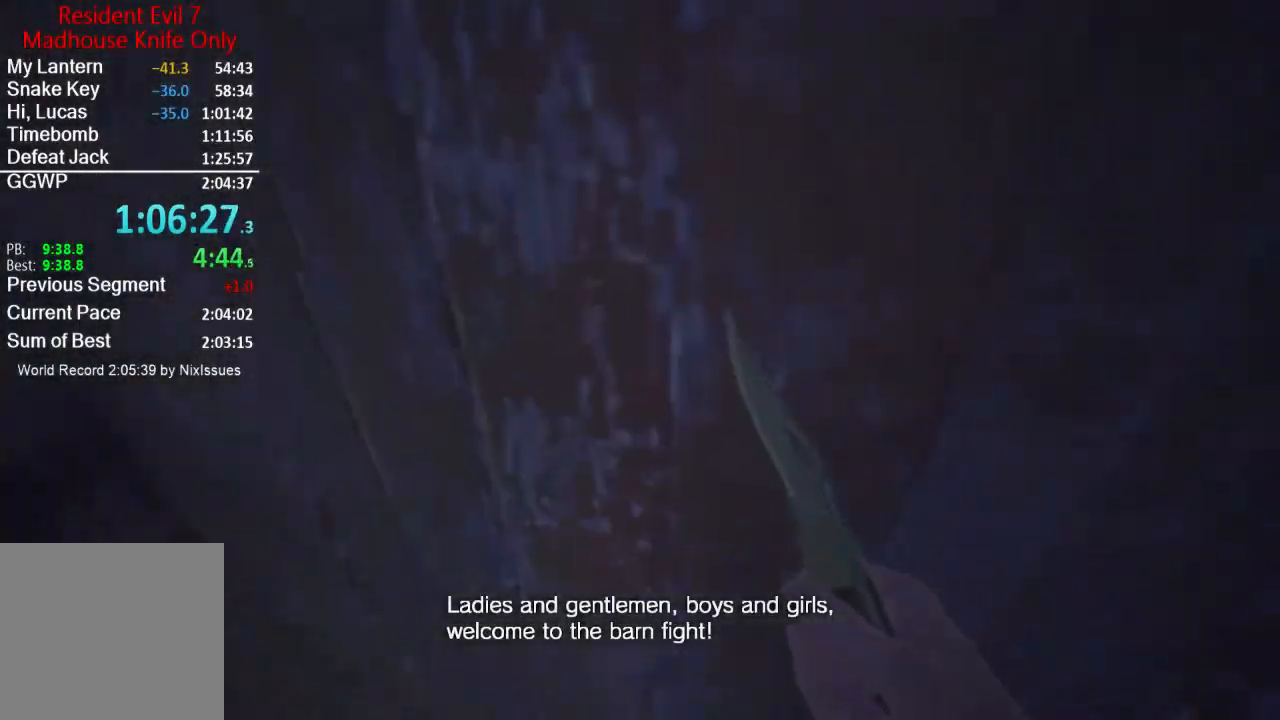
{"buttons": [], "left_stick": "down-left", "right_stick": "right", "events": [[150, "left_stick", "left"], [284, "left_stick", "down-left"]]}
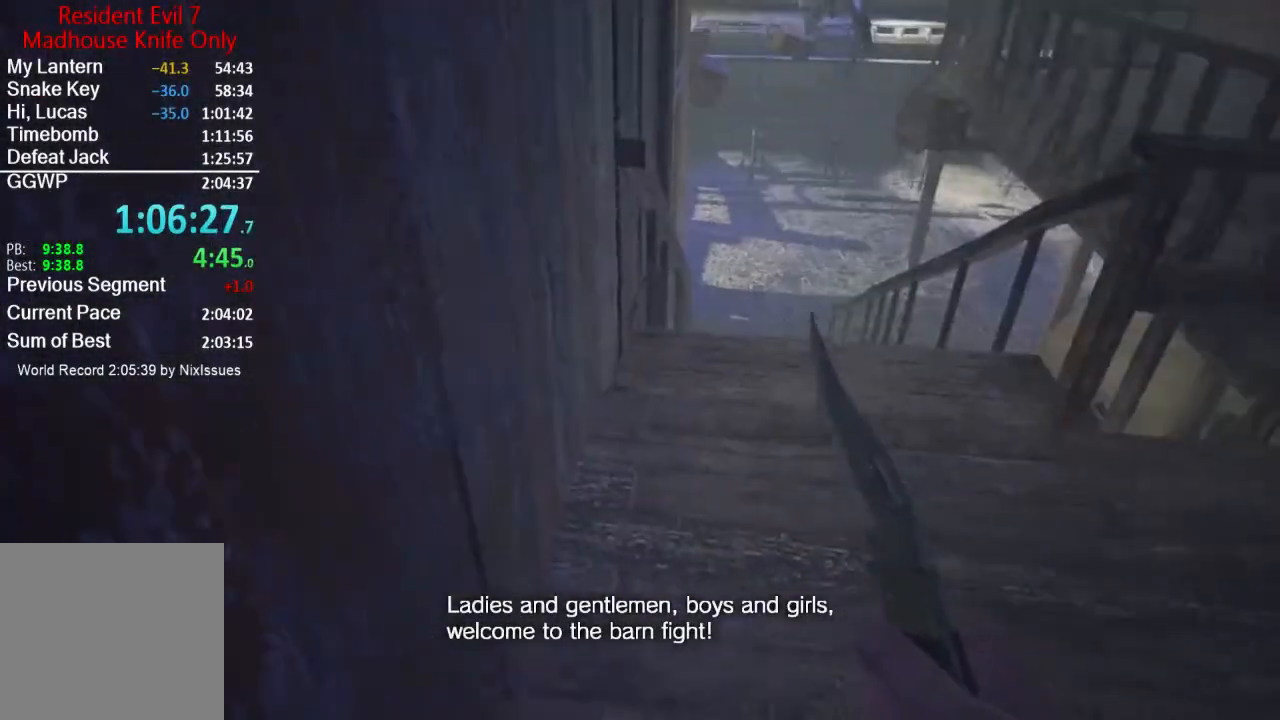
{"buttons": [], "left_stick": "center", "right_stick": "center", "events": [[17, "right_stick", "center"], [50, "left_stick", "center"], [83, "Y", "down"], [150, "Y", "up"]]}
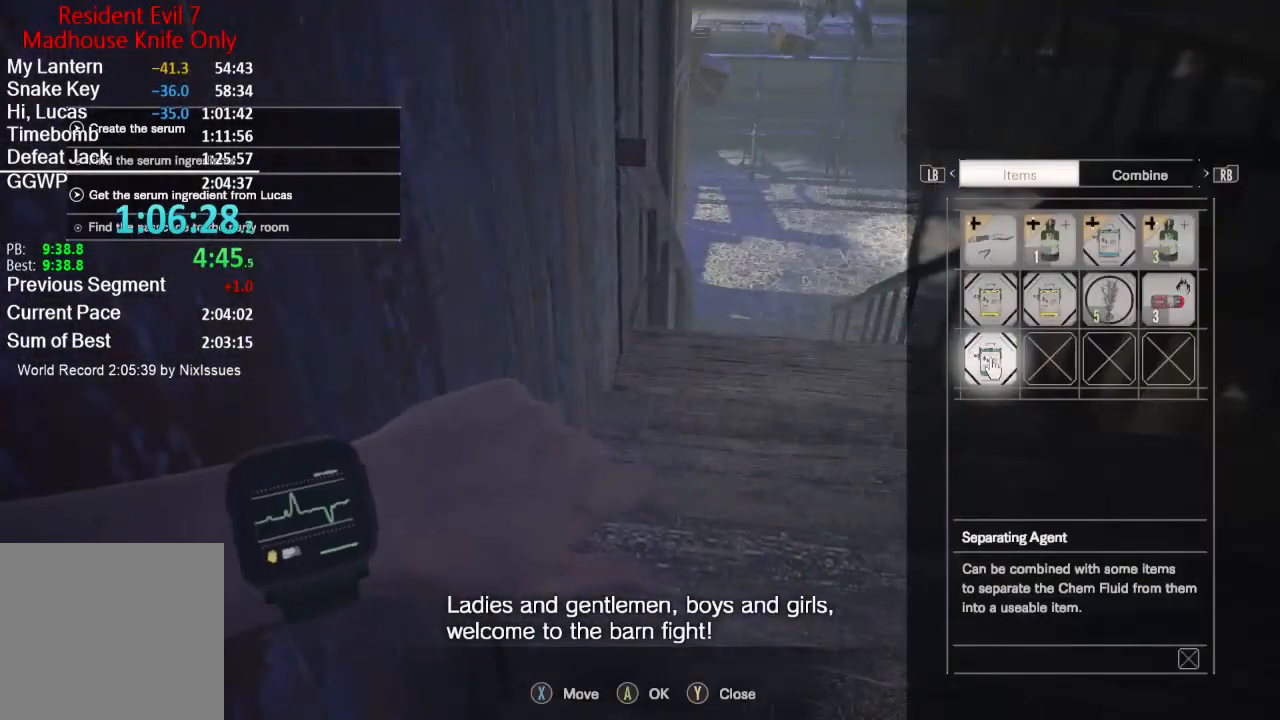
{"buttons": [], "left_stick": "center", "right_stick": "center", "events": []}
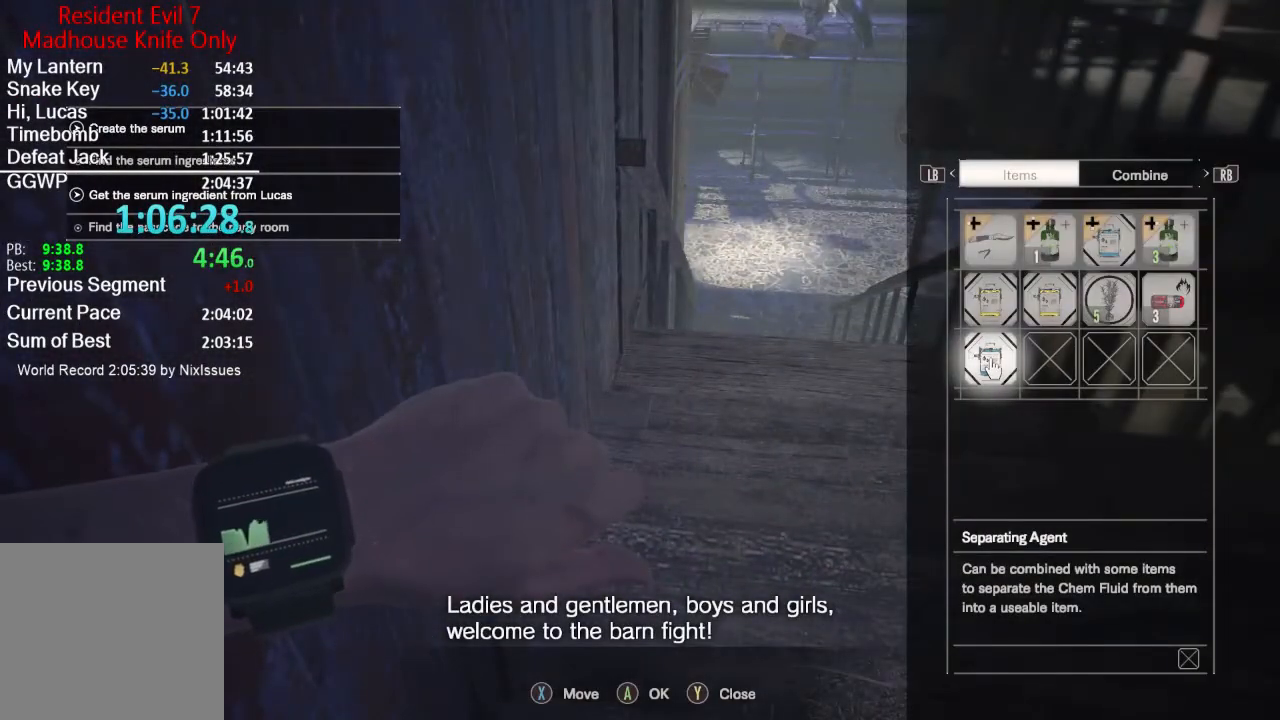
{"buttons": [], "left_stick": "center", "right_stick": "center", "events": []}
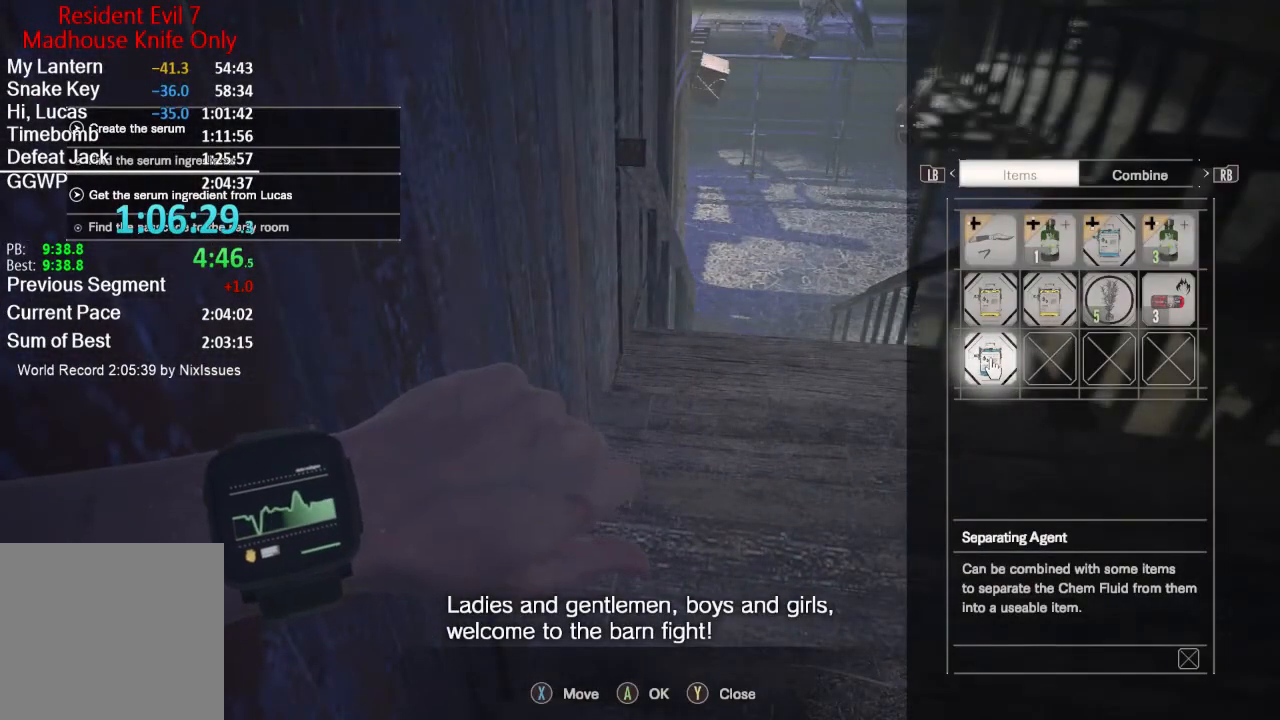
{"buttons": [], "left_stick": "center", "right_stick": "center", "events": [[284, "A", "down"], [351, "A", "up"], [417, "A", "down"], [484, "A", "up"]]}
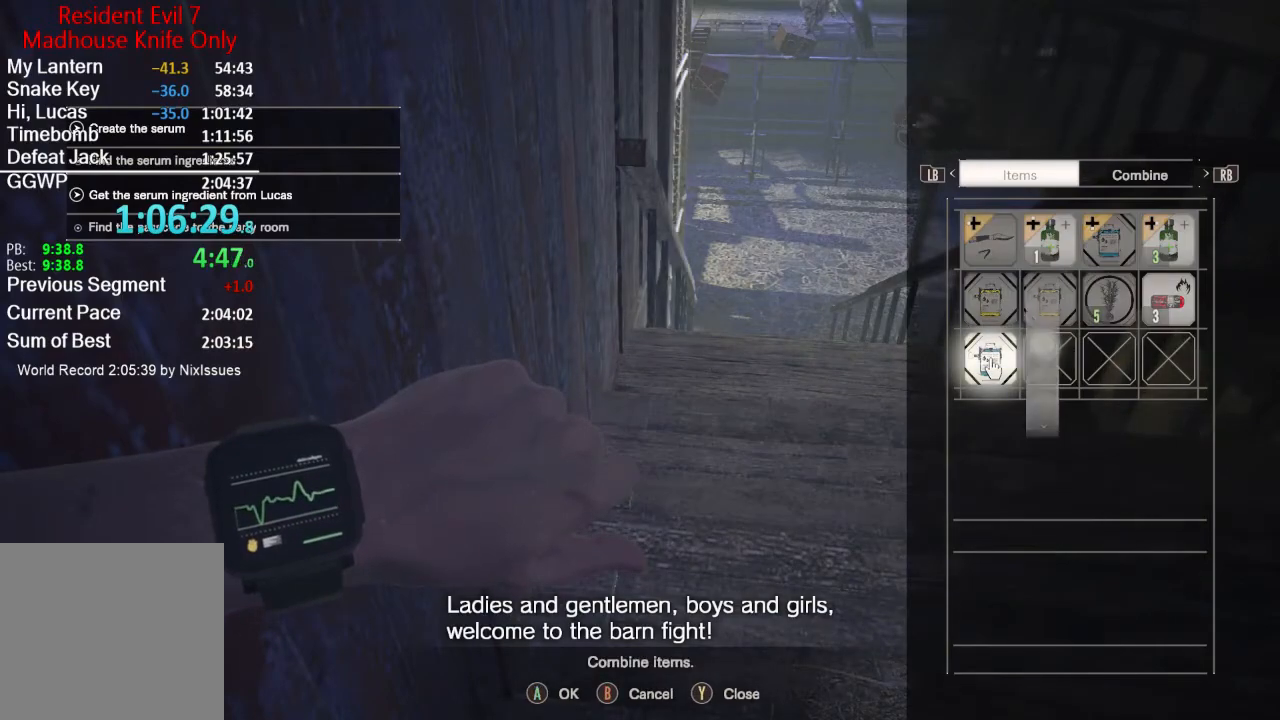
{"buttons": [], "left_stick": "center", "right_stick": "center", "events": [[17, "DPAD_RIGHT", "down"], [83, "DPAD_RIGHT", "up"], [167, "DPAD_RIGHT", "down"], [217, "DPAD_RIGHT", "up"], [283, "DPAD_RIGHT", "down"], [384, "DPAD_RIGHT", "up"], [384, "DPAD_UP", "down"], [484, "DPAD_UP", "up"]]}
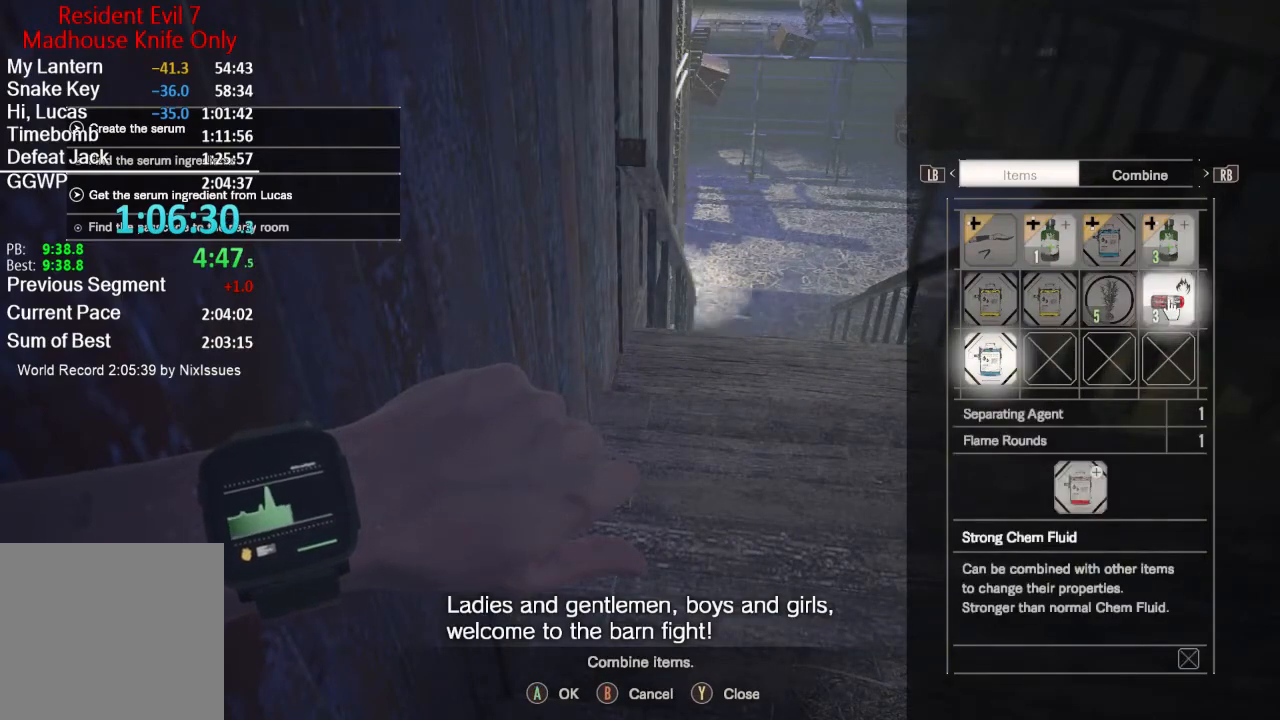
{"buttons": [], "left_stick": "center", "right_stick": "center", "events": [[17, "A", "down"], [117, "A", "up"], [217, "R1", "down"], [284, "R1", "up"]]}
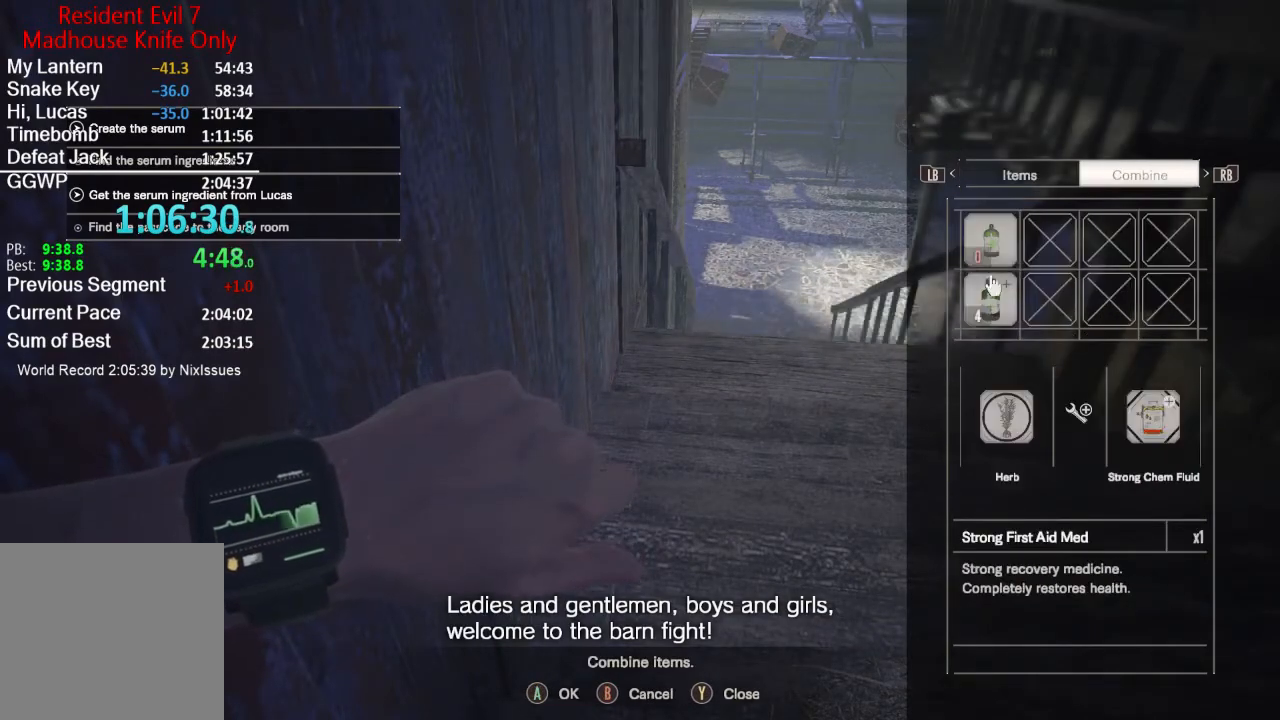
{"buttons": ["DPAD_UP"], "left_stick": "center", "right_stick": "center", "events": [[17, "DPAD_DOWN", "down"], [117, "DPAD_DOWN", "up"], [150, "A", "down"], [183, "A", "up"], [250, "A", "down"], [317, "A", "up"], [350, "A", "down"], [417, "A", "up"], [450, "DPAD_UP", "down"]]}
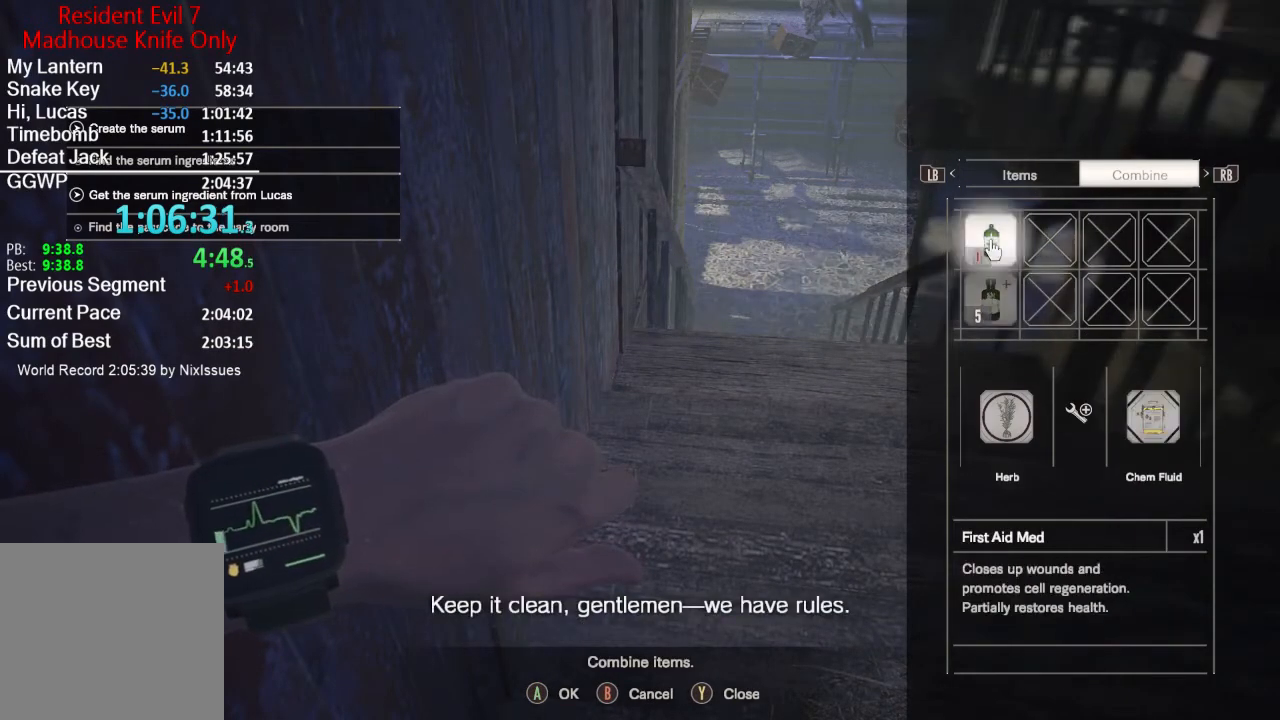
{"buttons": [], "left_stick": "center", "right_stick": "center", "events": [[17, "A", "down"], [17, "DPAD_UP", "up"], [117, "A", "up"], [150, "A", "down"], [217, "A", "up"], [251, "A", "down"], [317, "A", "up"], [384, "A", "down"], [484, "A", "up"]]}
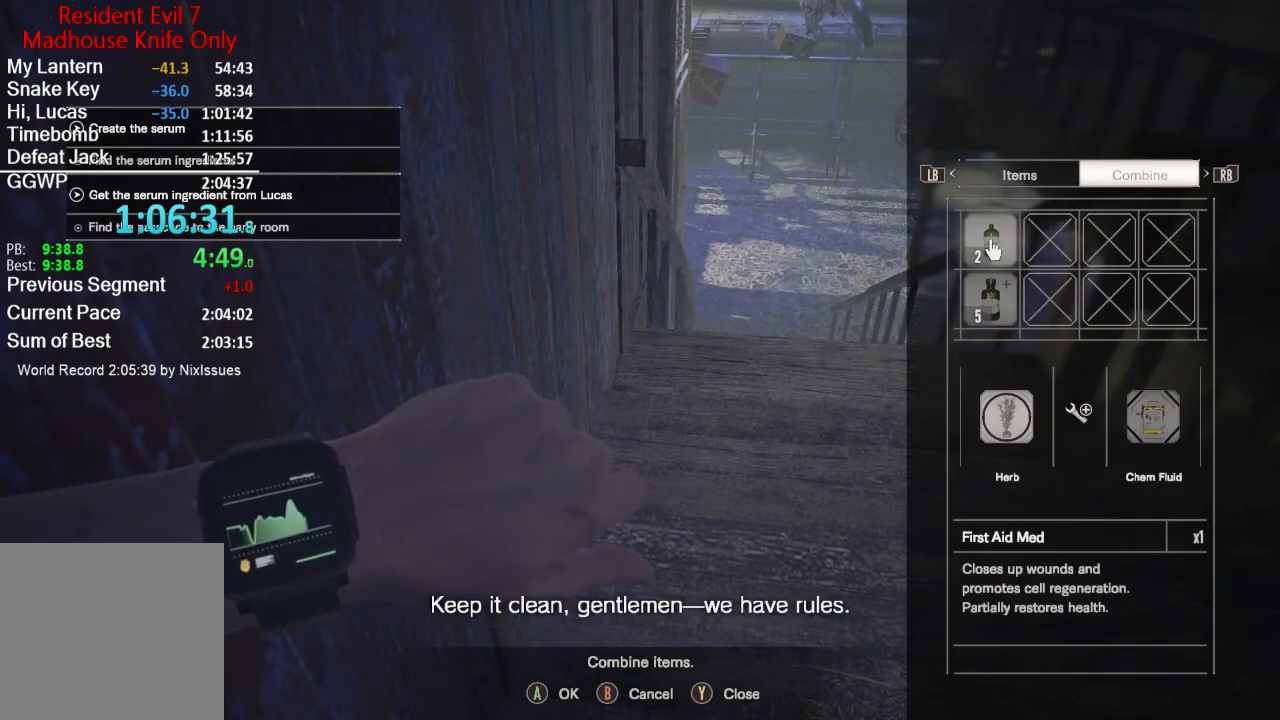
{"buttons": ["DPAD_UP"], "left_stick": "center", "right_stick": "center", "events": [[83, "L1", "down"], [183, "L1", "up"], [467, "DPAD_UP", "down"]]}
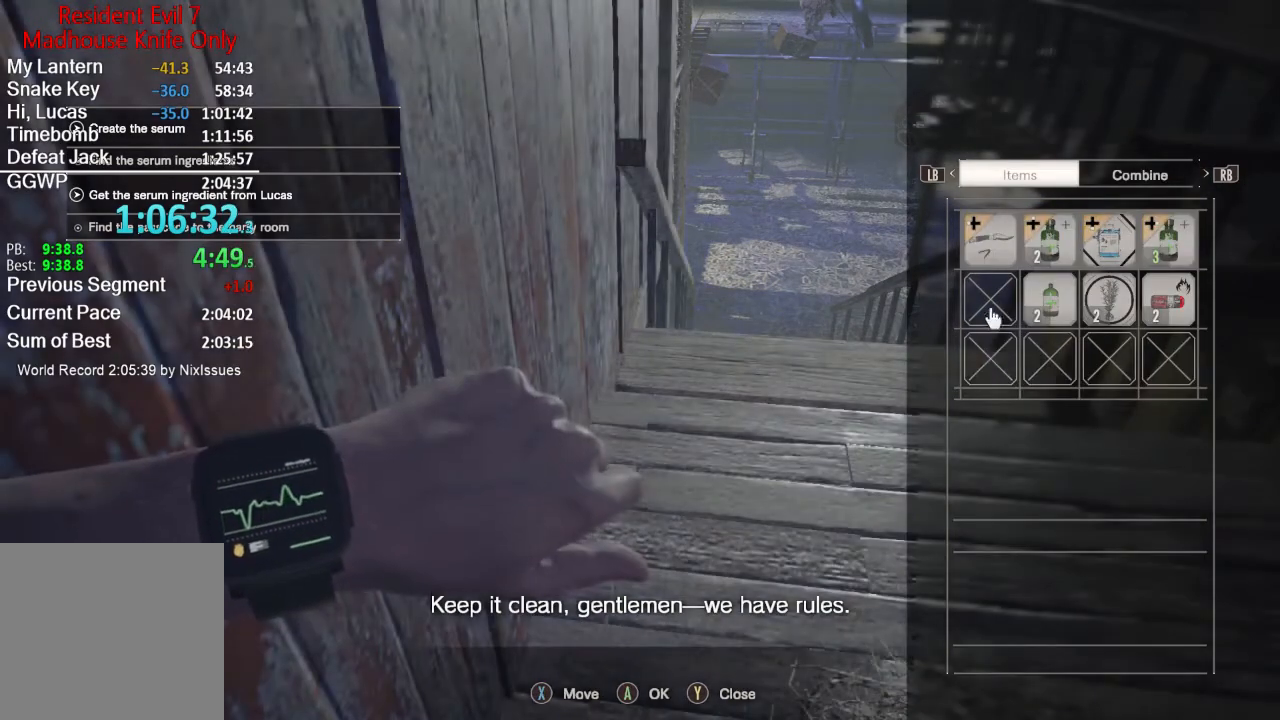
{"buttons": [], "left_stick": "center", "right_stick": "center", "events": [[17, "DPAD_UP", "up"], [251, "DPAD_RIGHT", "down"], [351, "DPAD_RIGHT", "up"], [401, "X", "down"], [484, "X", "up"]]}
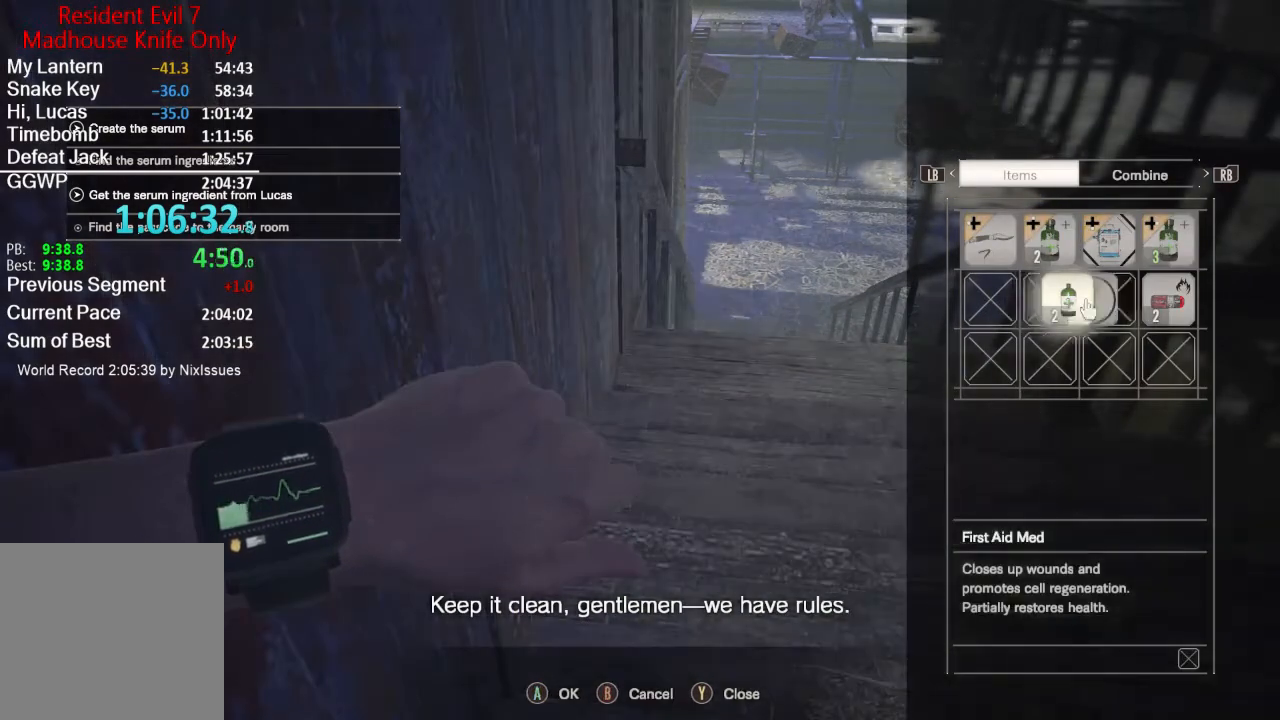
{"buttons": ["DPAD_DOWN"], "left_stick": "center", "right_stick": "center", "events": [[17, "DPAD_RIGHT", "down"], [117, "DPAD_UP", "down"], [150, "DPAD_RIGHT", "up"], [217, "DPAD_UP", "up"], [250, "X", "down"], [317, "X", "up"], [417, "DPAD_DOWN", "down"]]}
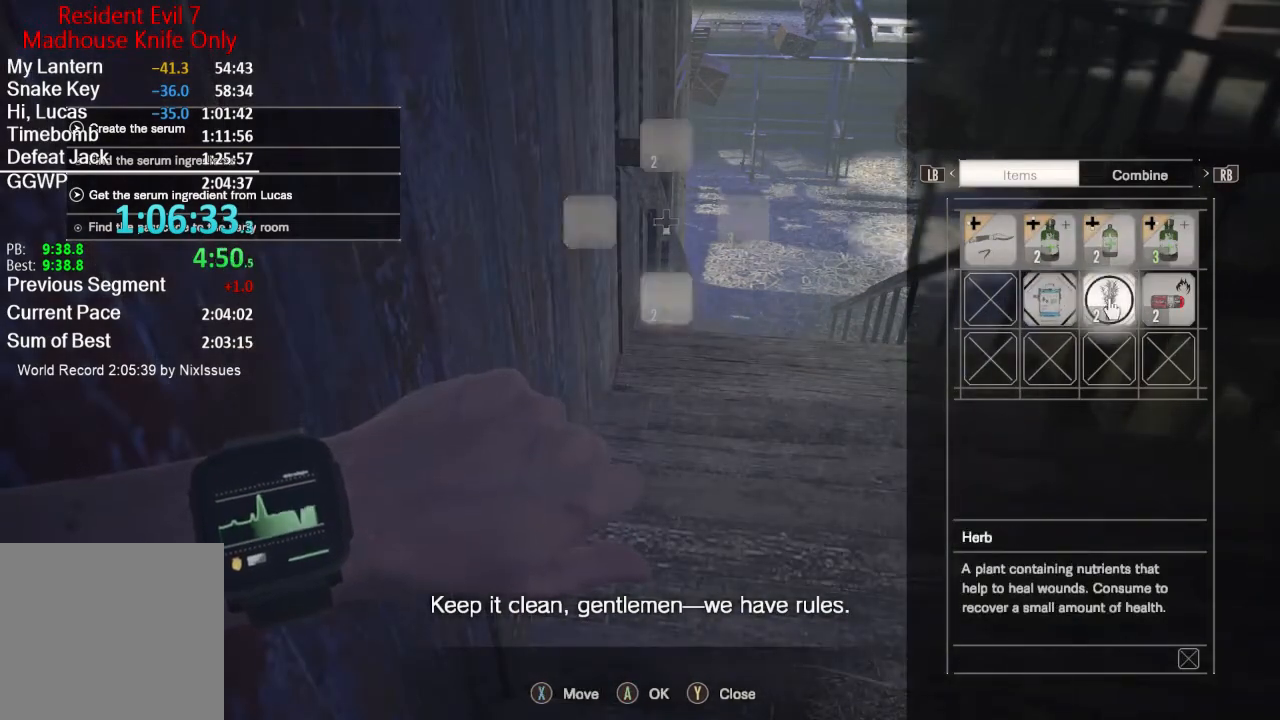
{"buttons": ["DPAD_LEFT"], "left_stick": "center", "right_stick": "center", "events": [[17, "DPAD_DOWN", "up"], [184, "DPAD_LEFT", "down"], [251, "DPAD_LEFT", "up"], [317, "X", "down"], [384, "X", "up"], [451, "DPAD_LEFT", "down"]]}
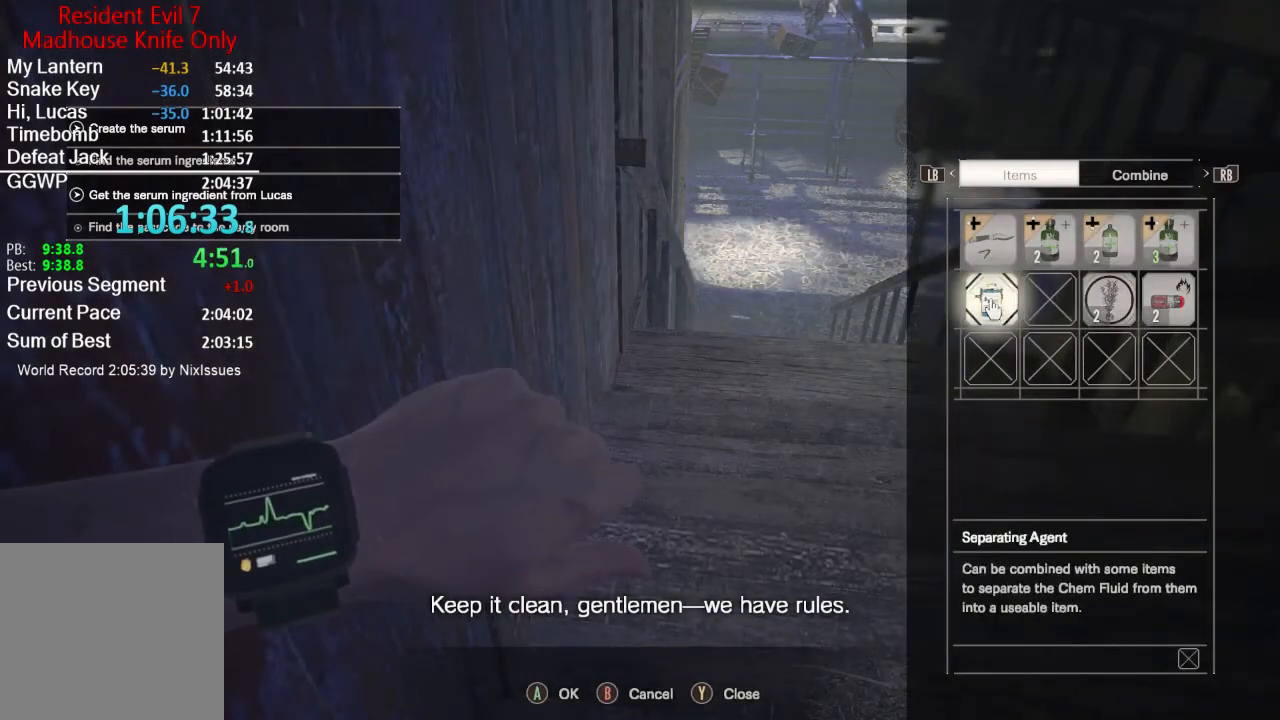
{"buttons": [], "left_stick": "center", "right_stick": "center", "events": [[17, "DPAD_LEFT", "up"], [150, "DPAD_RIGHT", "down"], [250, "DPAD_RIGHT", "up"], [283, "X", "down"], [350, "X", "up"], [384, "DPAD_RIGHT", "down"], [450, "DPAD_RIGHT", "up"]]}
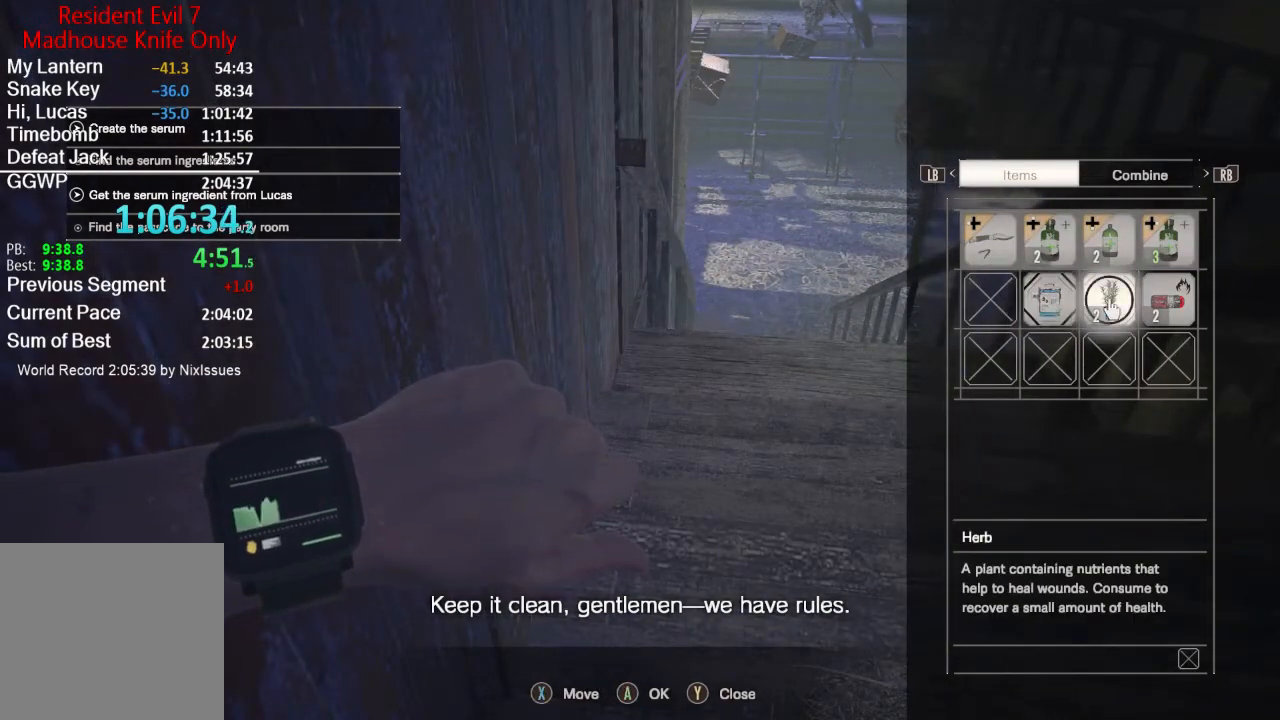
{"buttons": [], "left_stick": "center", "right_stick": "center", "events": [[17, "X", "down"], [84, "DPAD_LEFT", "down"], [84, "X", "up"], [184, "DPAD_LEFT", "up"], [217, "DPAD_LEFT", "down"], [284, "DPAD_LEFT", "up"], [317, "X", "down"], [384, "X", "up"], [417, "DPAD_RIGHT", "down"], [484, "DPAD_RIGHT", "up"]]}